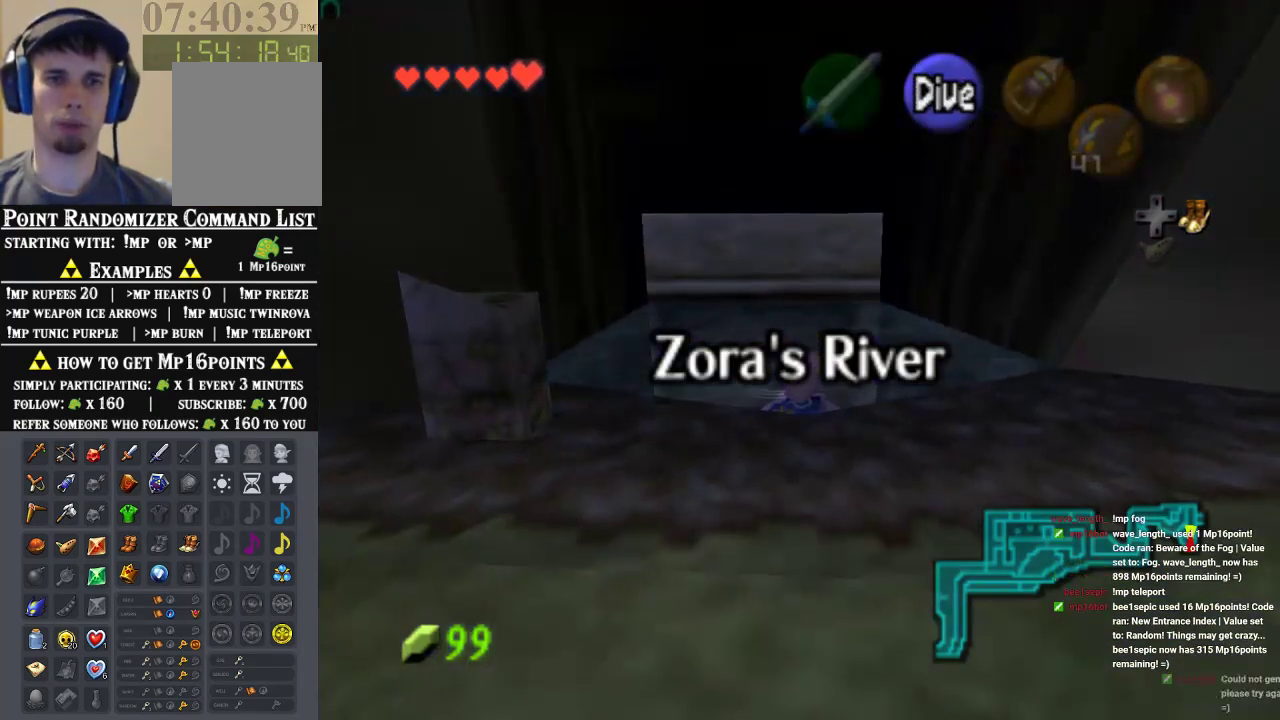
Gameplay with a controller (Nintendo layout); each line is a JSON object with the inputs held at the frame after it (dt_ms = milliseconds from this image to that frame). "events" lists button and stick changes between this image and that frame as [ms after this image, input, new state], when the widget could be followed in between. Not read: L1 L3 R1 R3.
{"dt_ms": 500, "buttons": [], "left_stick": "down", "events": [[367, "left_stick", "down"]]}
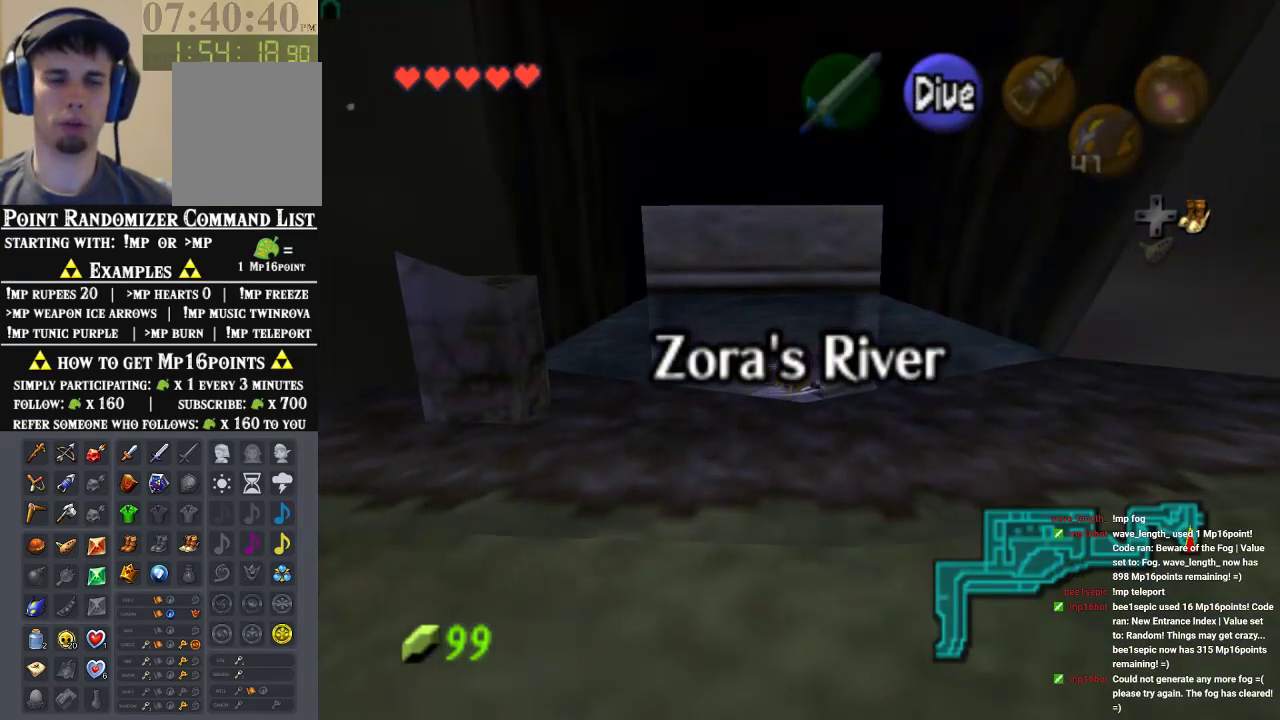
{"dt_ms": 500, "buttons": [], "left_stick": "up", "events": [[100, "Z", "down"], [133, "left_stick", "center"], [267, "Z", "up"], [367, "left_stick", "up"]]}
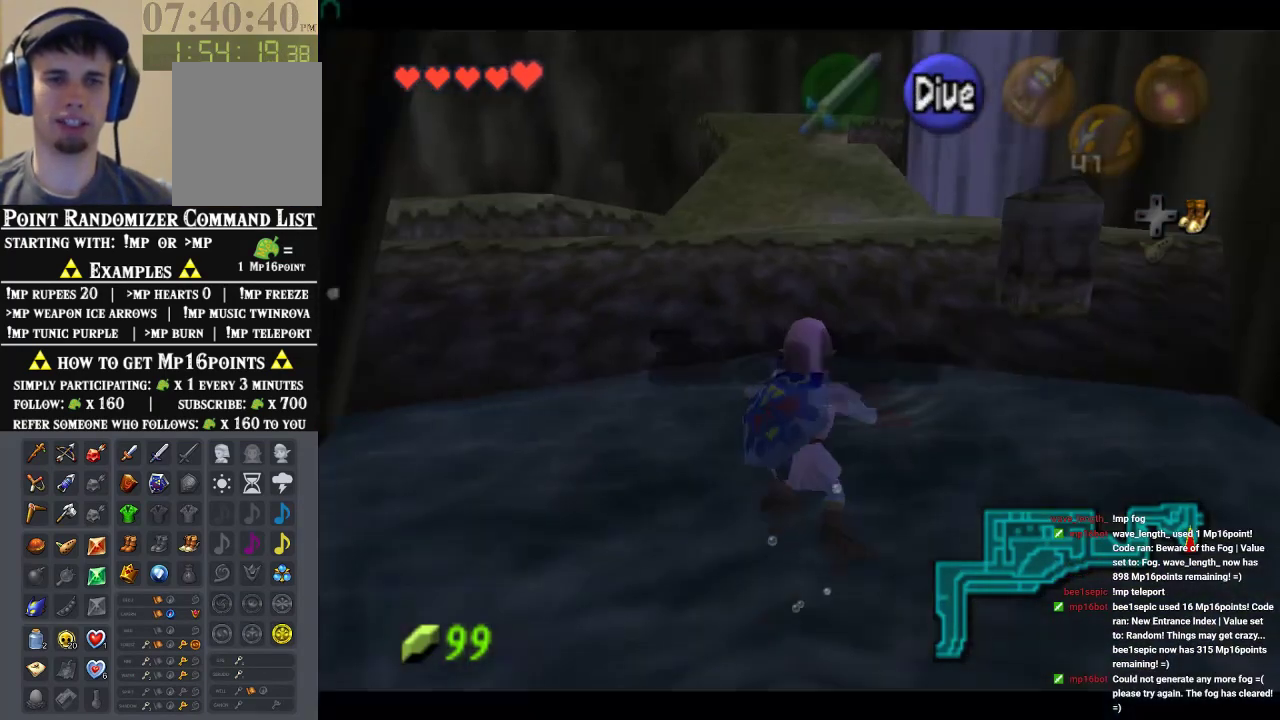
{"dt_ms": 500, "buttons": [], "left_stick": "up", "events": []}
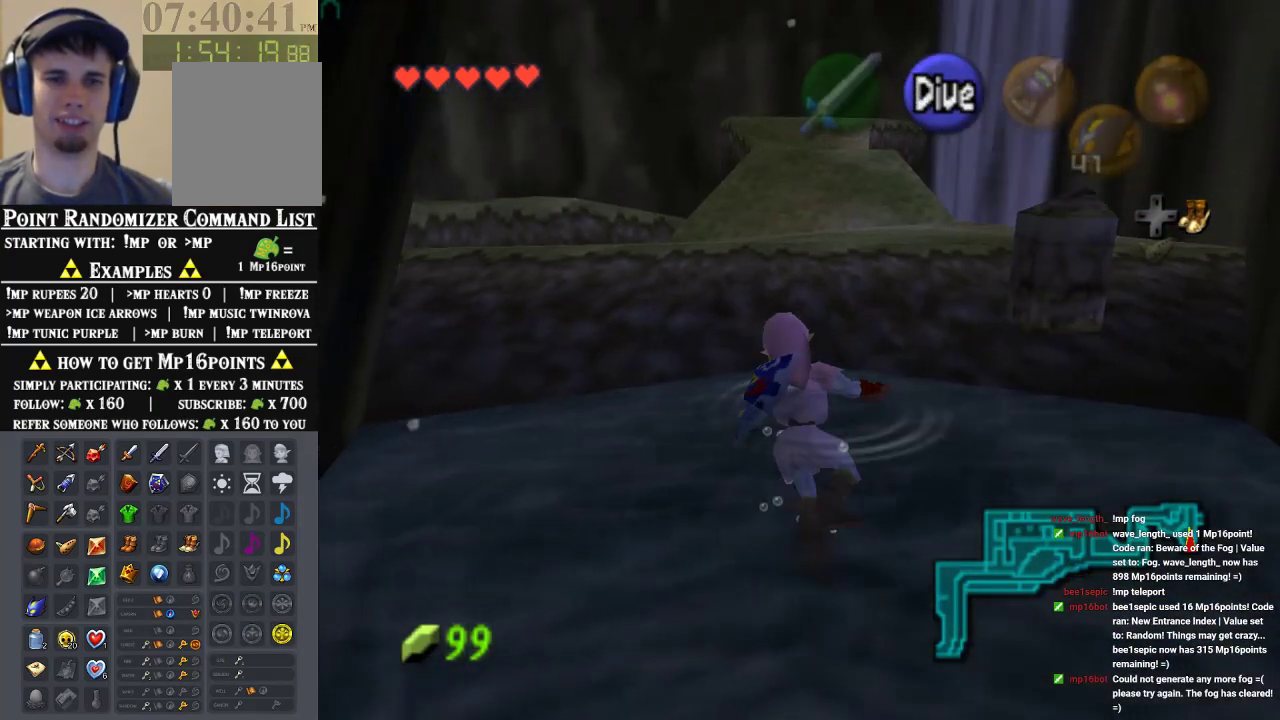
{"dt_ms": 500, "buttons": [], "left_stick": "up", "events": []}
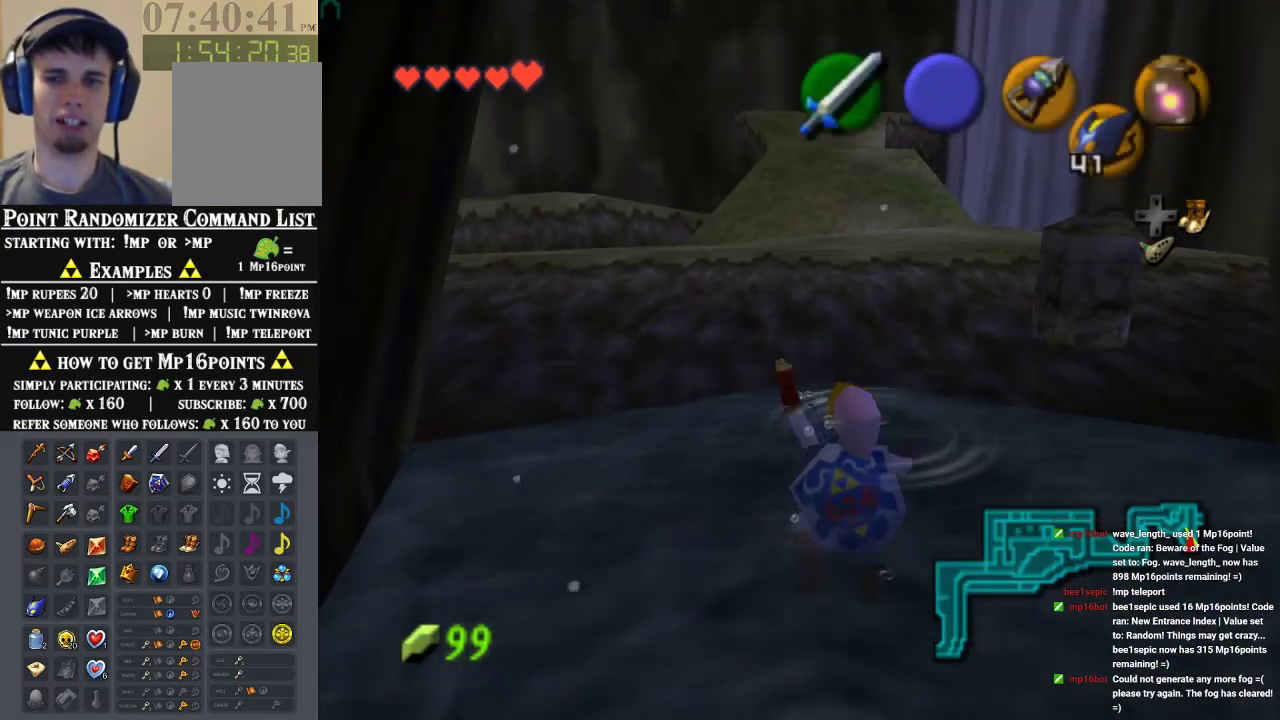
{"dt_ms": 500, "buttons": [], "left_stick": "center", "events": [[333, "left_stick", "center"]]}
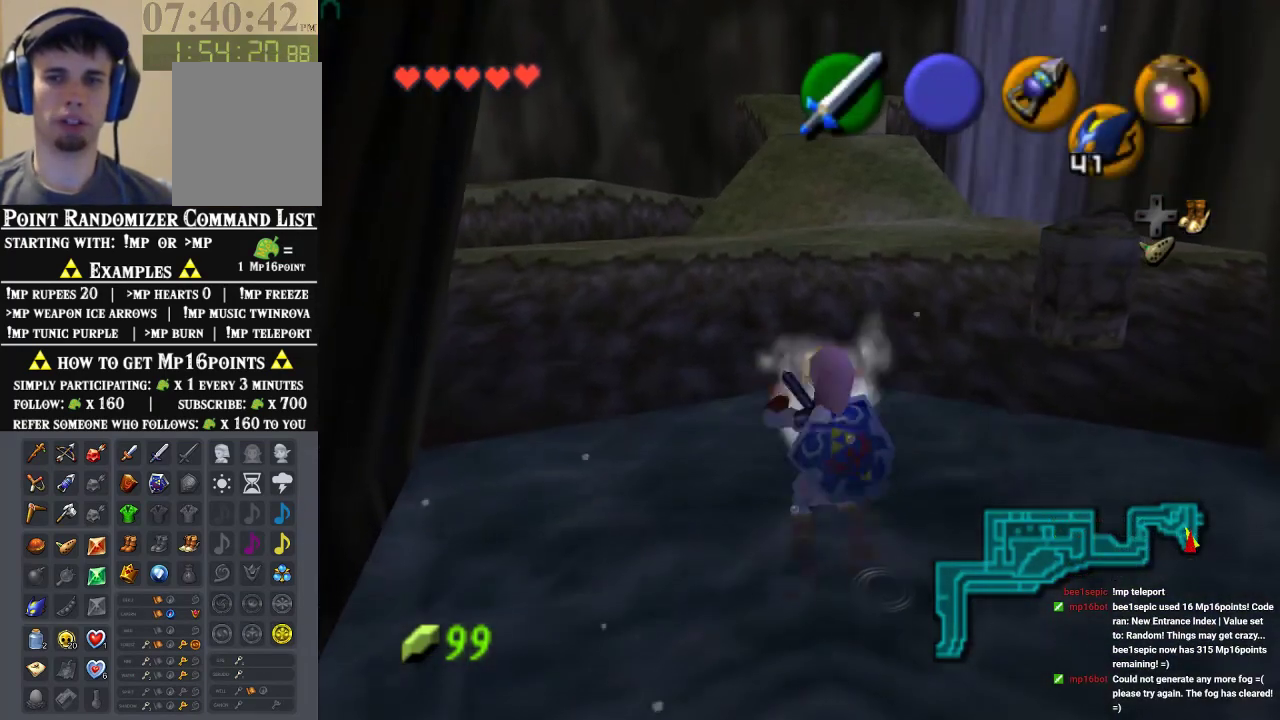
{"dt_ms": 500, "buttons": [], "left_stick": "up", "events": [[100, "left_stick", "up"]]}
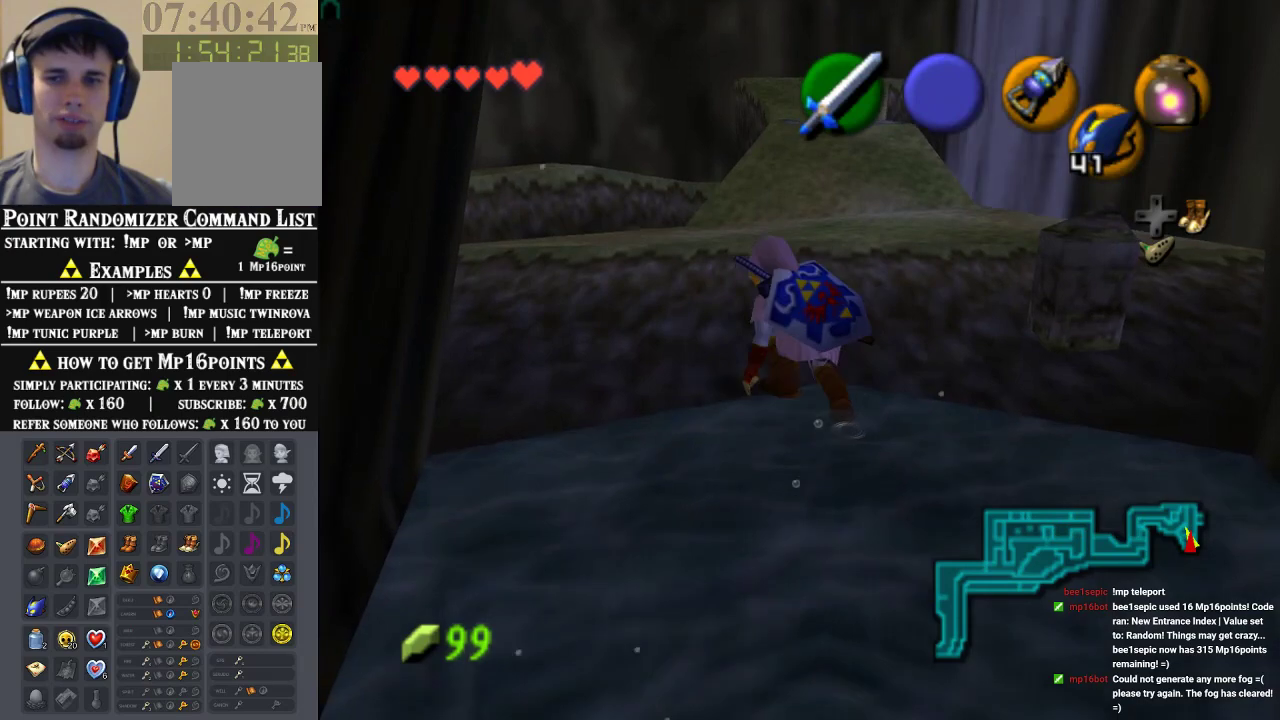
{"dt_ms": 500, "buttons": [], "left_stick": "up", "events": [[67, "left_stick", "up-right"], [400, "left_stick", "up"]]}
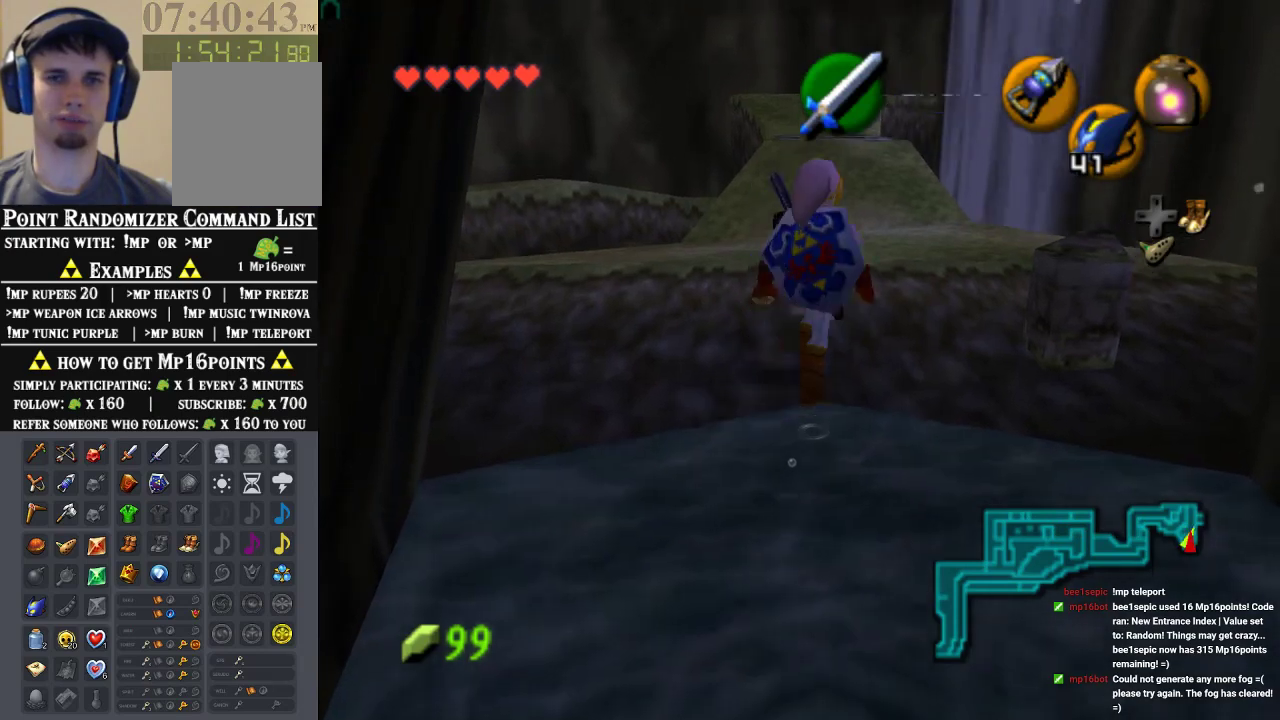
{"dt_ms": 500, "buttons": [], "left_stick": "up", "events": [[167, "A", "down"], [367, "A", "up"]]}
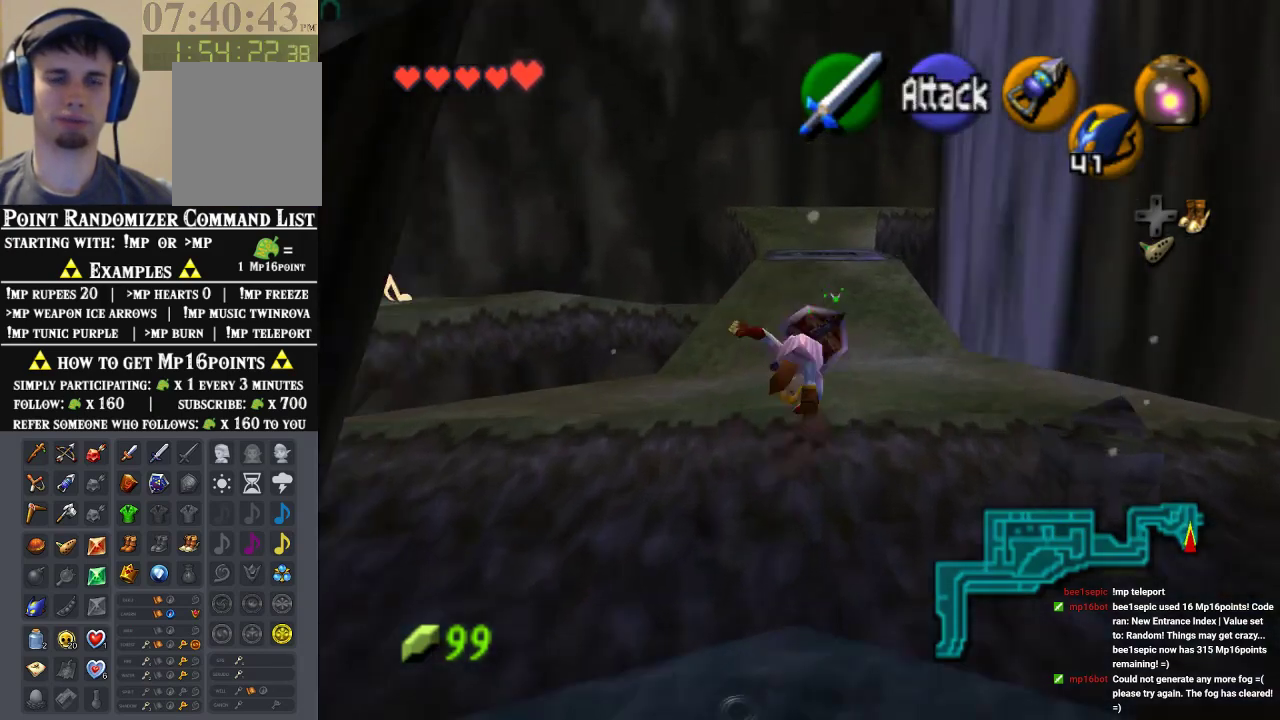
{"dt_ms": 500, "buttons": [], "left_stick": "up", "events": [[267, "left_stick", "up-right"], [467, "left_stick", "up"]]}
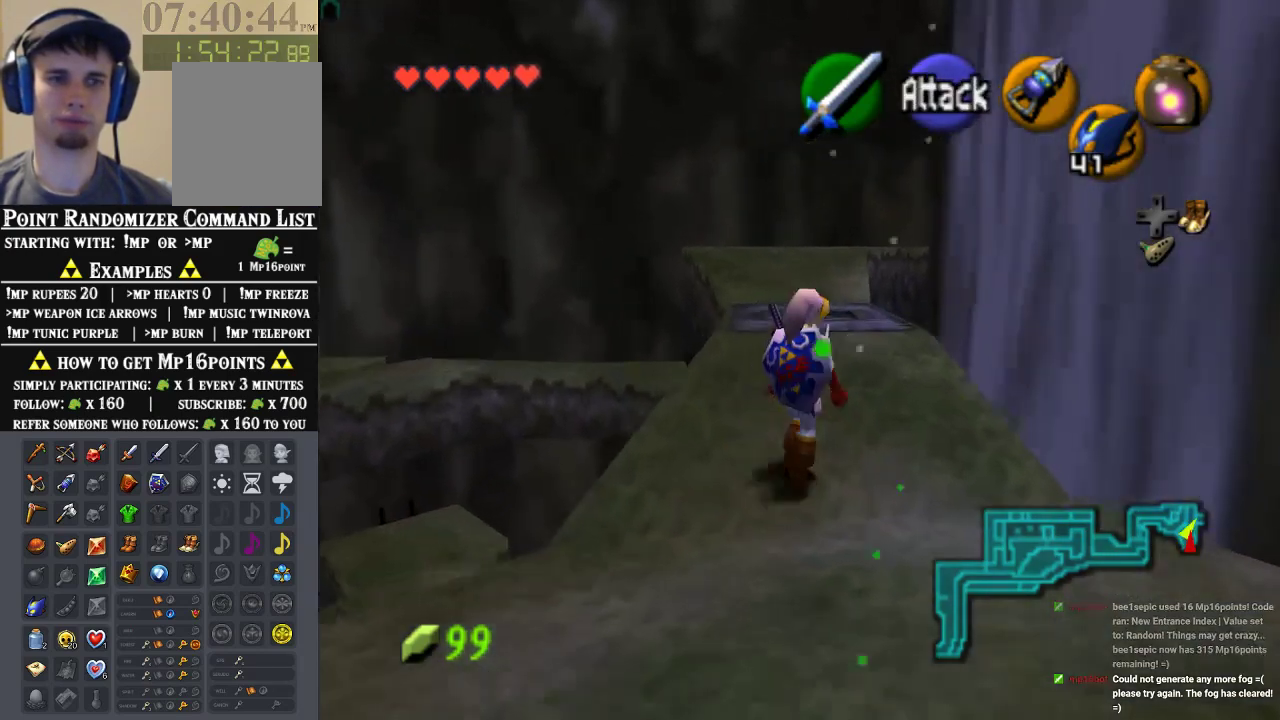
{"dt_ms": 500, "buttons": [], "left_stick": "up", "events": []}
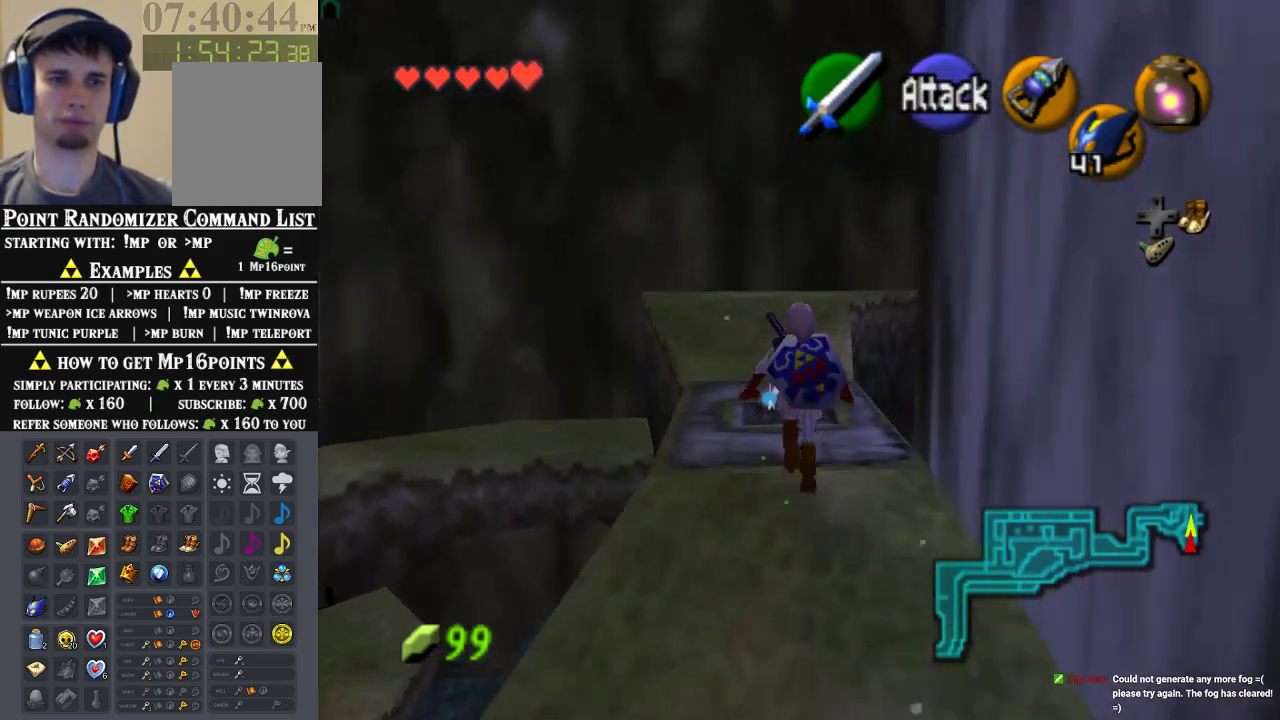
{"dt_ms": 500, "buttons": [], "left_stick": "up-left", "events": [[500, "left_stick", "up-left"]]}
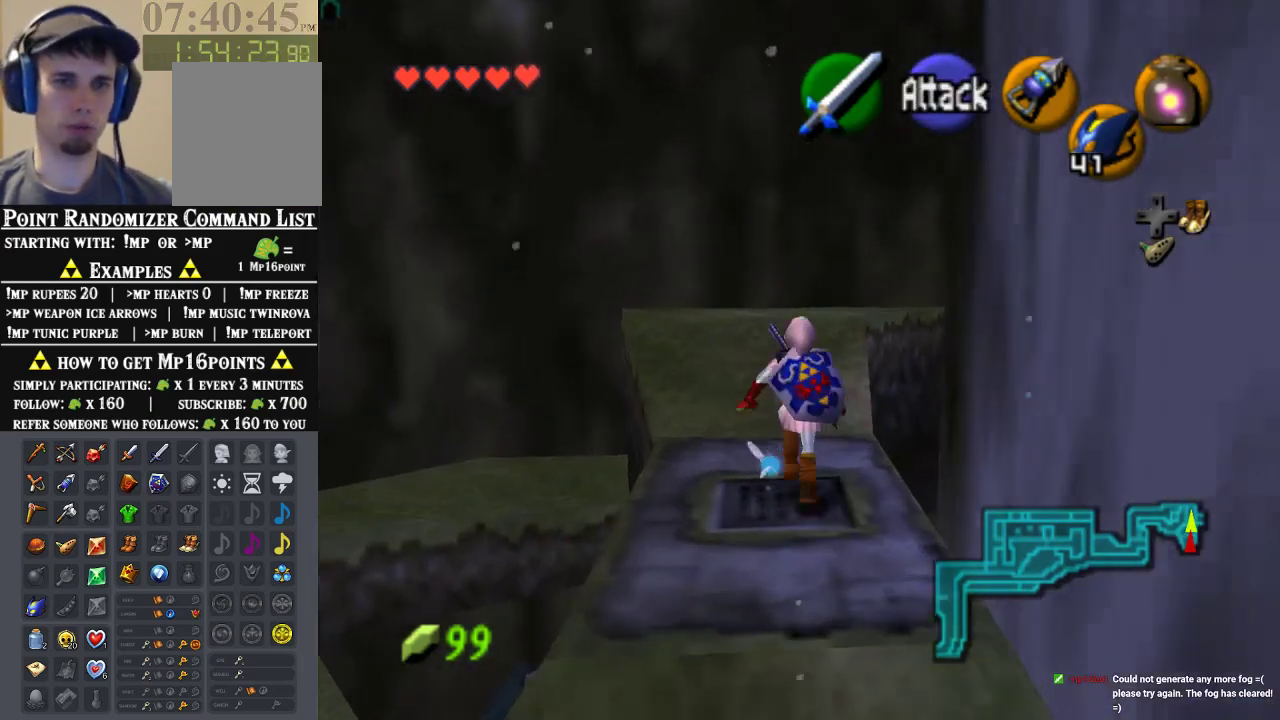
{"dt_ms": 500, "buttons": [], "left_stick": "up-left", "events": []}
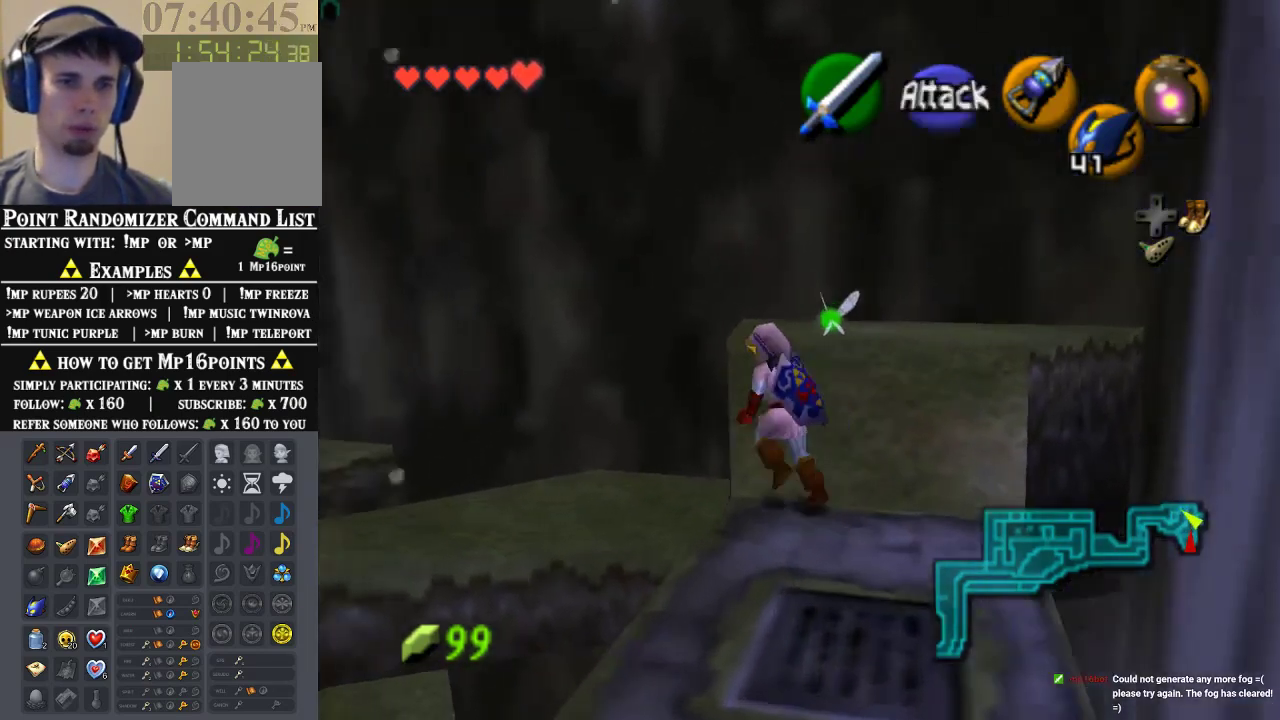
{"dt_ms": 500, "buttons": [], "left_stick": "up-left", "events": []}
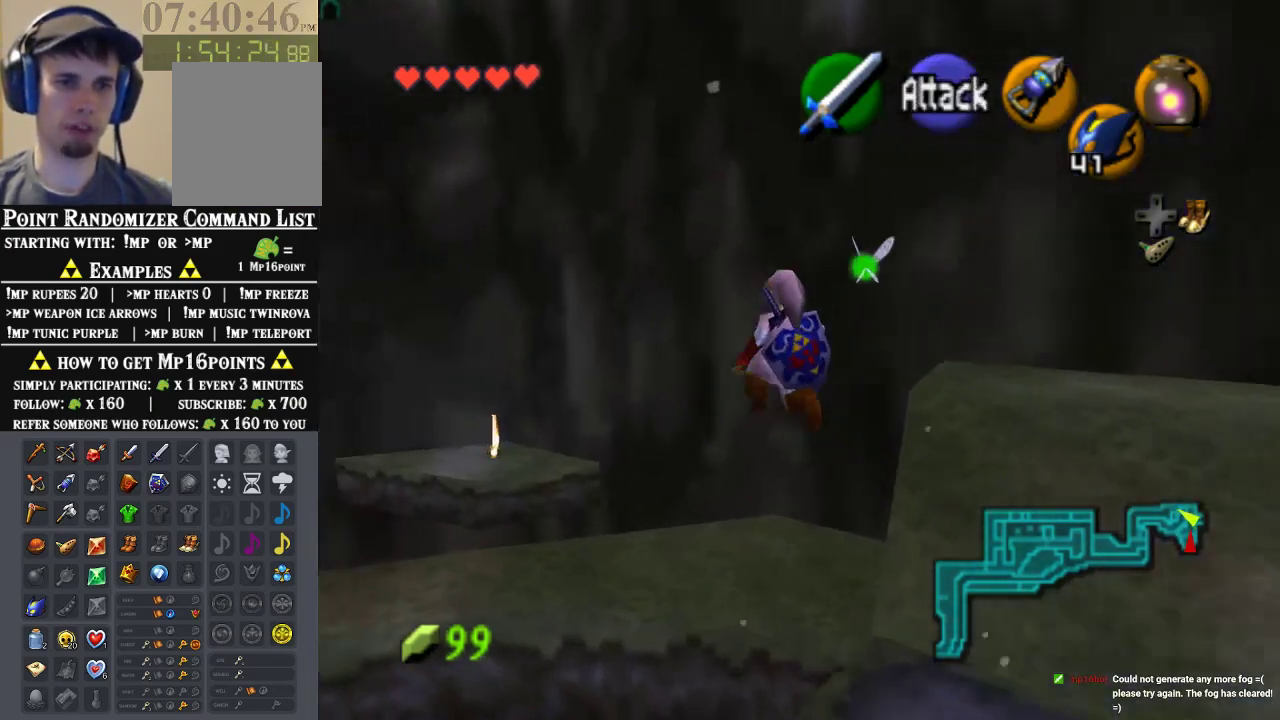
{"dt_ms": 500, "buttons": [], "left_stick": "center", "events": [[33, "left_stick", "center"], [100, "left_stick", "down"], [300, "left_stick", "center"]]}
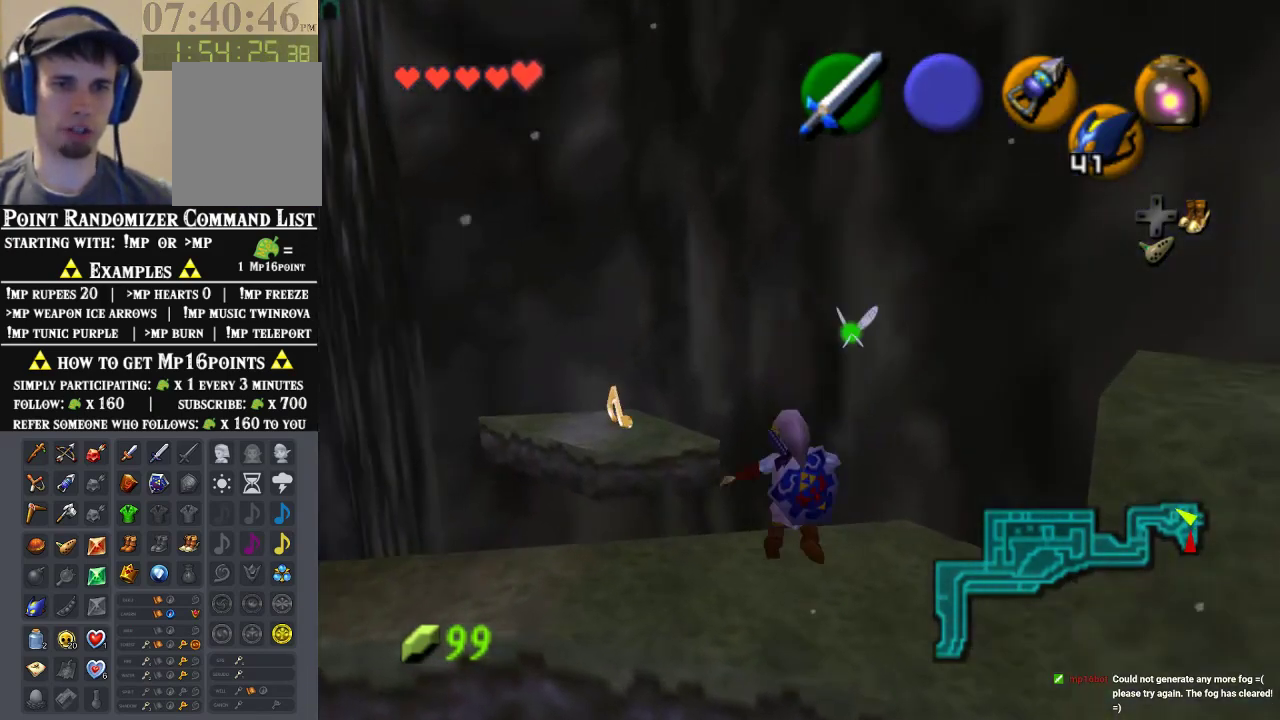
{"dt_ms": 1000, "buttons": [], "left_stick": "up-left", "events": [[567, "left_stick", "up-left"]]}
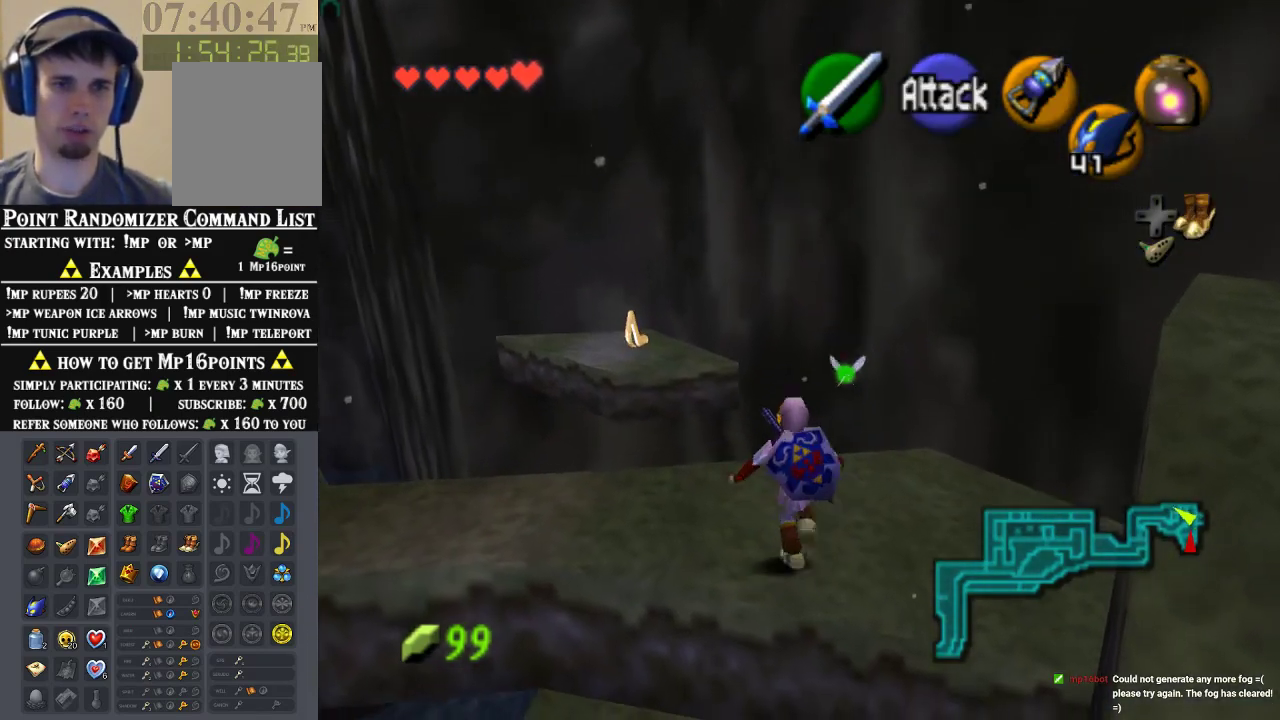
{"dt_ms": 500, "buttons": ["A"], "left_stick": "up-left", "events": [[433, "A", "down"]]}
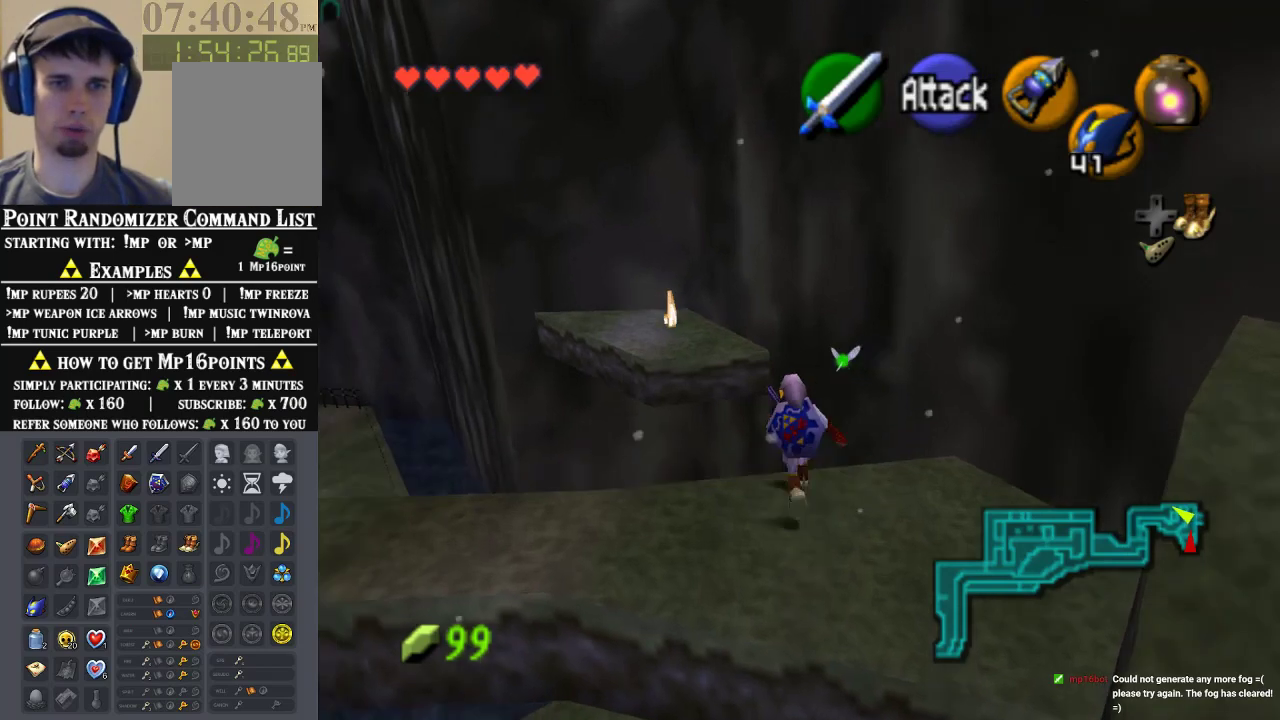
{"dt_ms": 500, "buttons": [], "left_stick": "up-left", "events": [[233, "A", "up"]]}
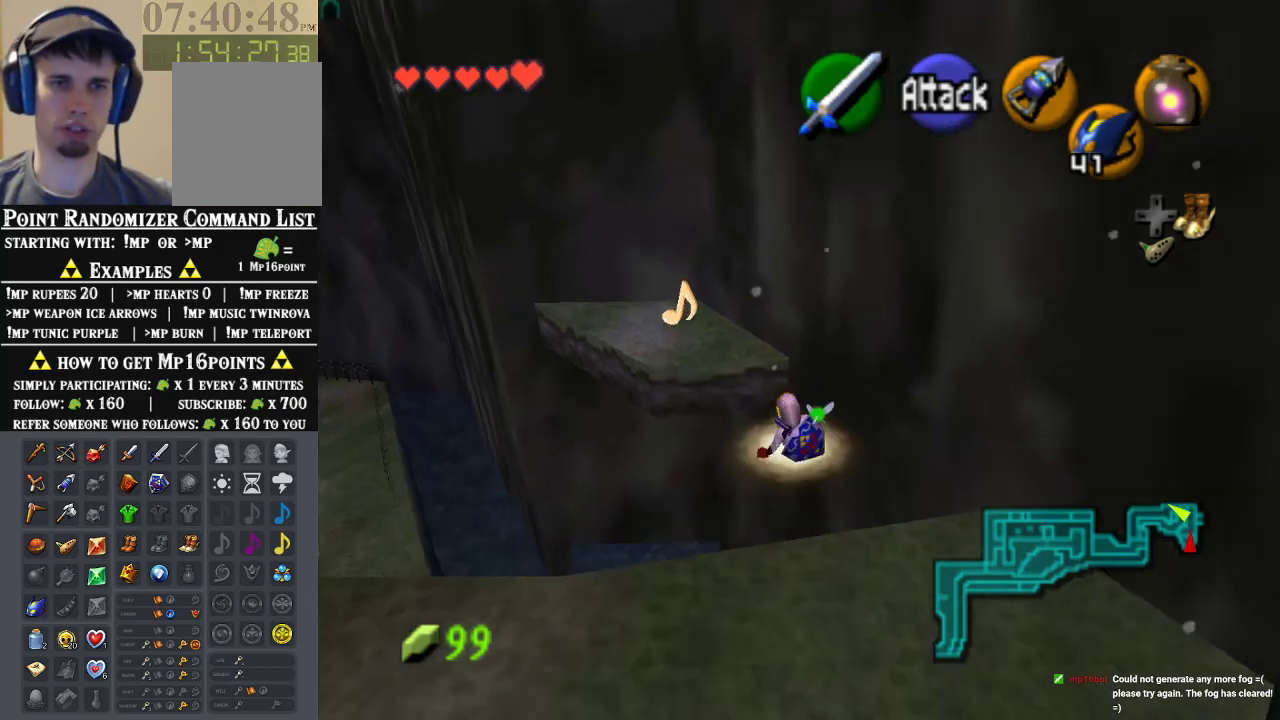
{"dt_ms": 500, "buttons": [], "left_stick": "up-left", "events": []}
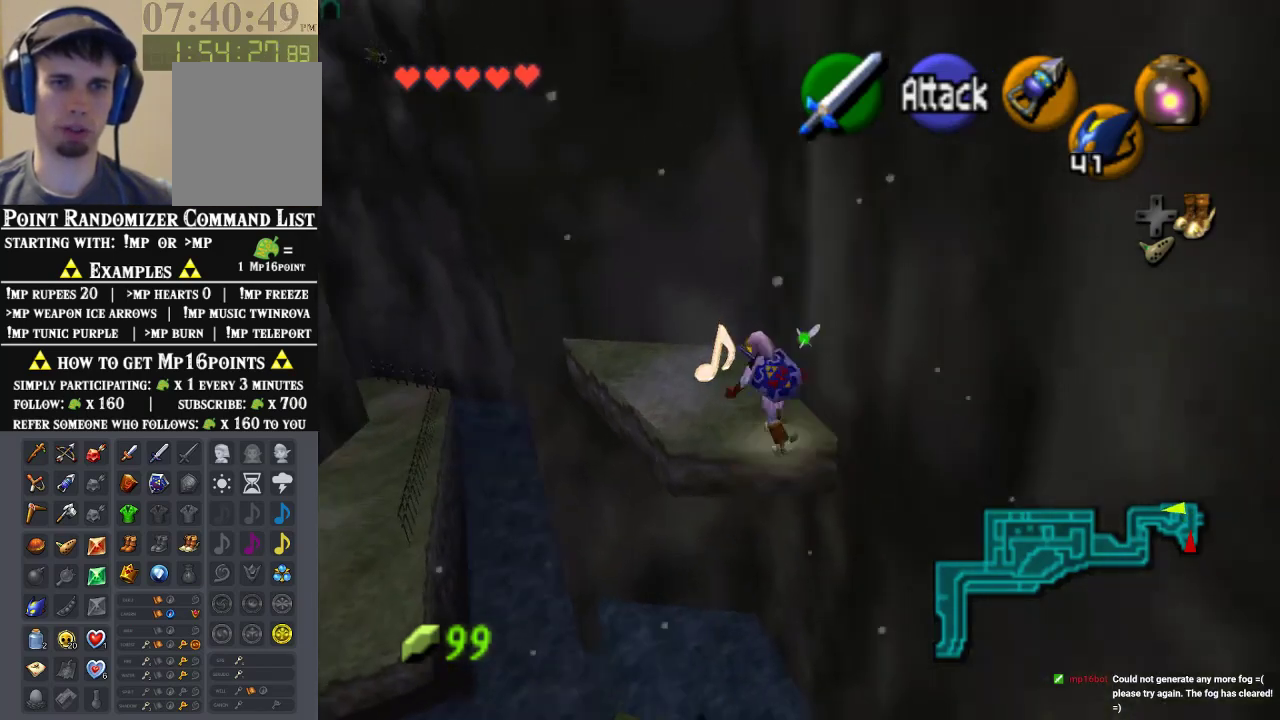
{"dt_ms": 500, "buttons": [], "left_stick": "up-left", "events": []}
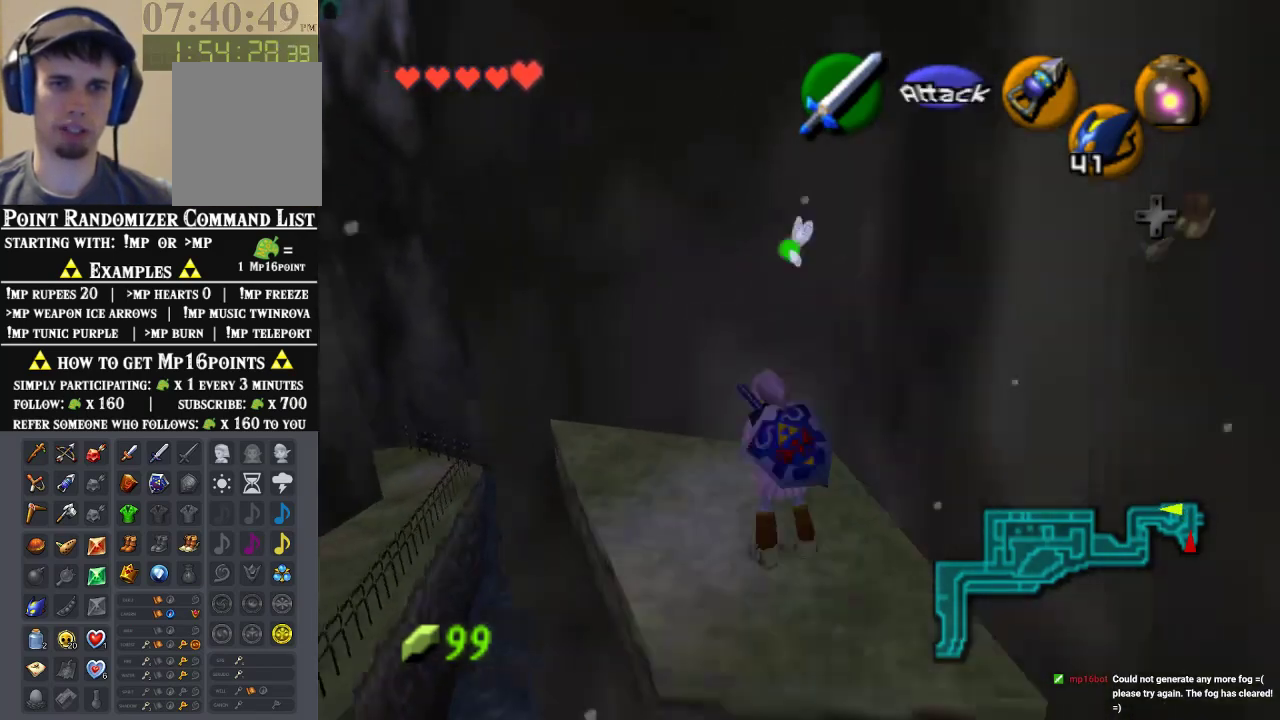
{"dt_ms": 500, "buttons": [], "left_stick": "center", "events": [[133, "left_stick", "center"]]}
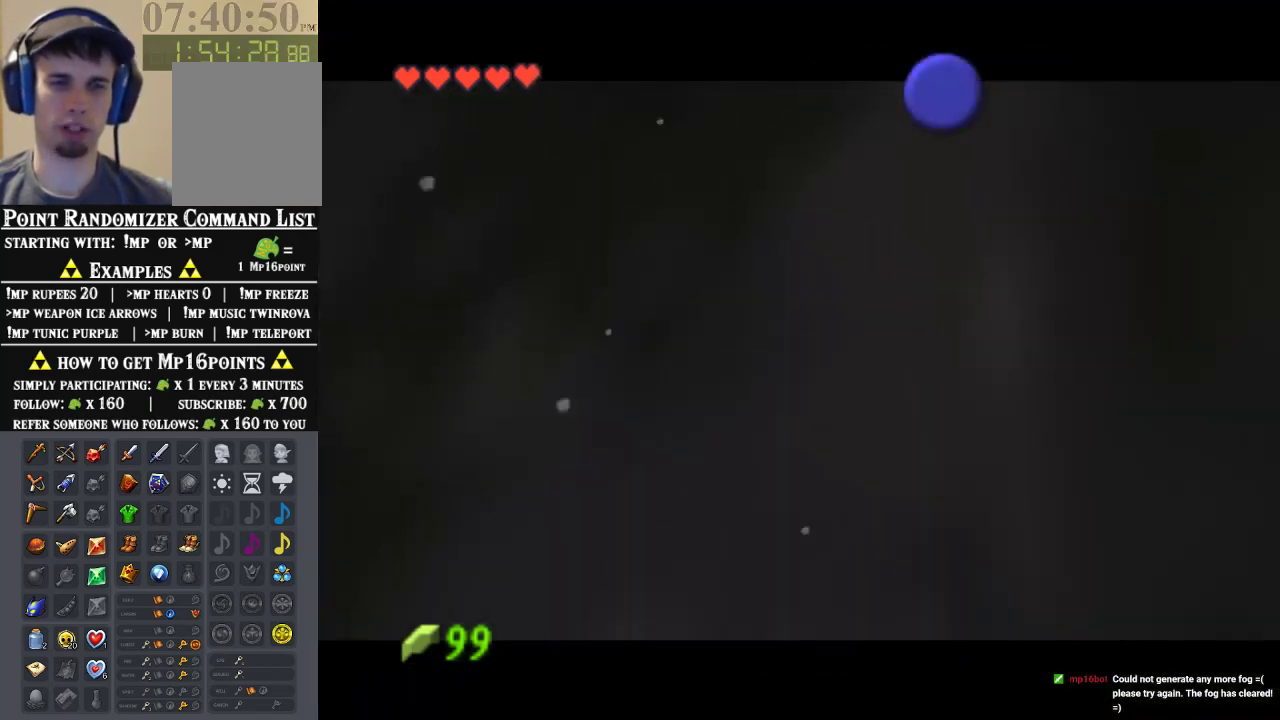
{"dt_ms": 500, "buttons": [], "left_stick": "center", "events": []}
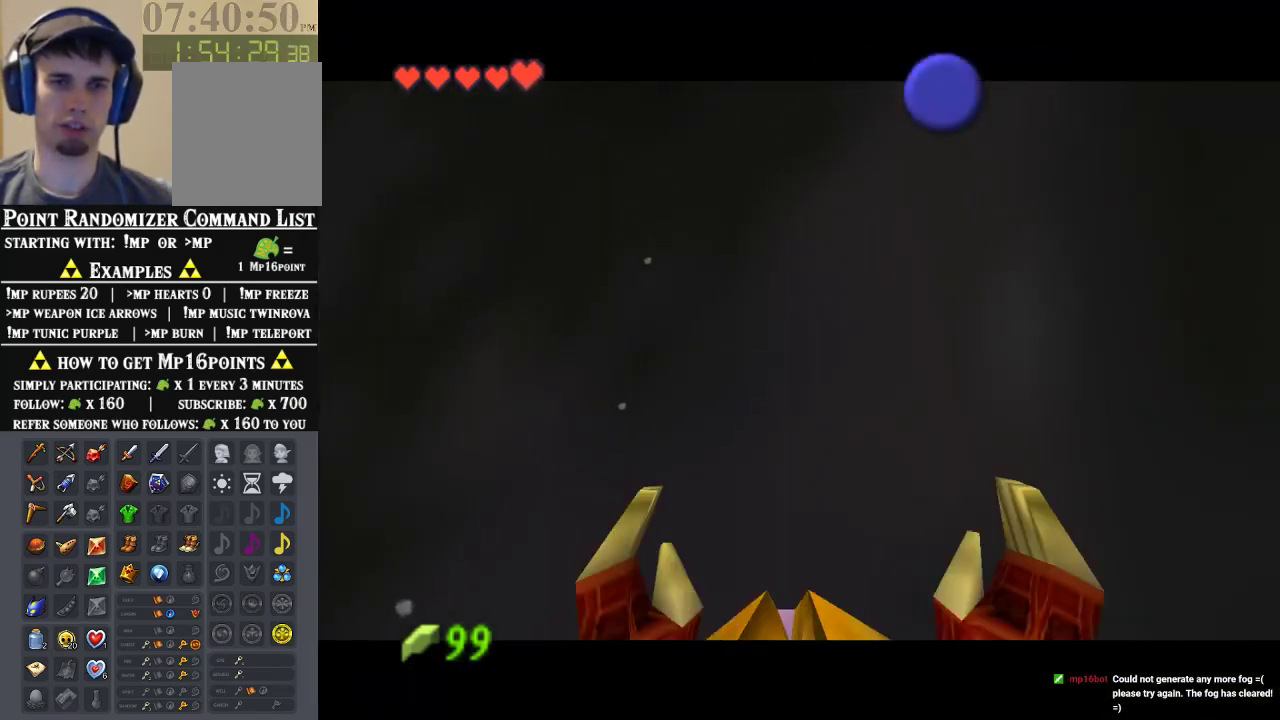
{"dt_ms": 500, "buttons": ["B"], "left_stick": "center", "events": [[467, "B", "down"]]}
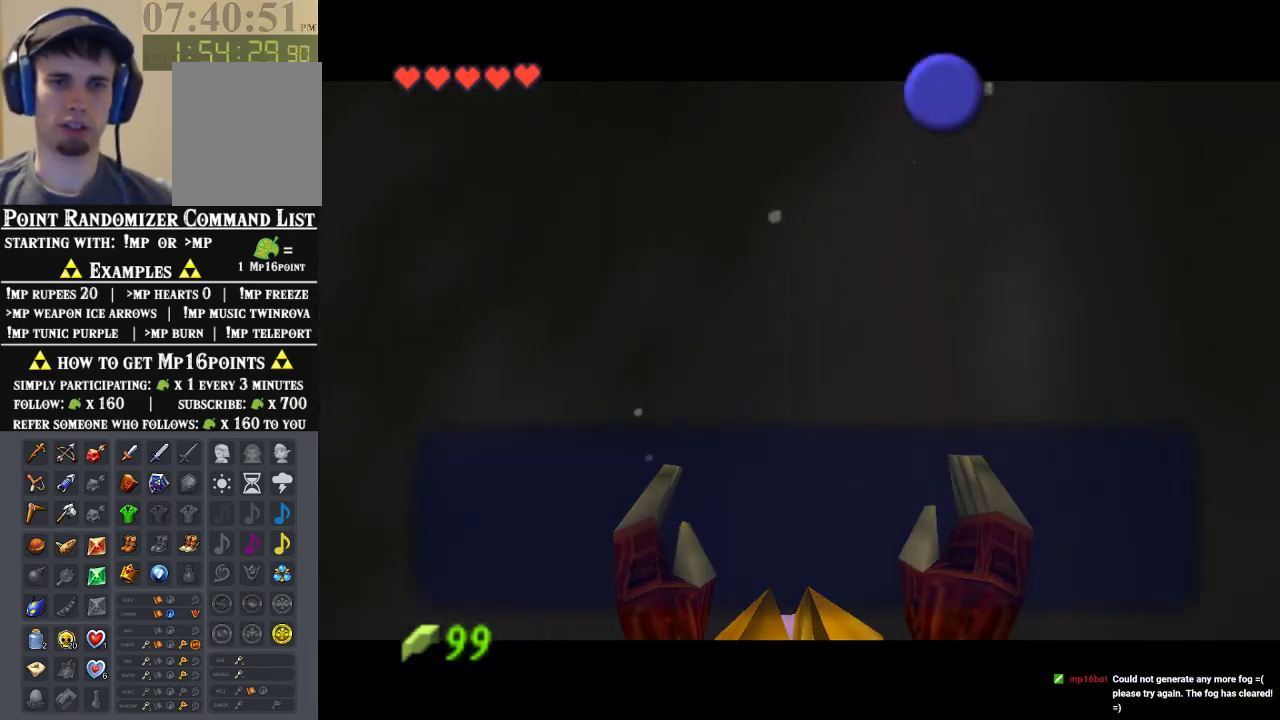
{"dt_ms": 500, "buttons": ["A"], "left_stick": "center", "events": [[33, "A", "down"], [33, "B", "up"], [100, "A", "up"], [100, "B", "down"], [167, "A", "down"], [167, "B", "up"], [267, "B", "down"], [300, "B", "up"], [333, "A", "up"], [333, "B", "down"], [367, "B", "up"], [467, "B", "down"], [500, "A", "down"], [500, "B", "up"]]}
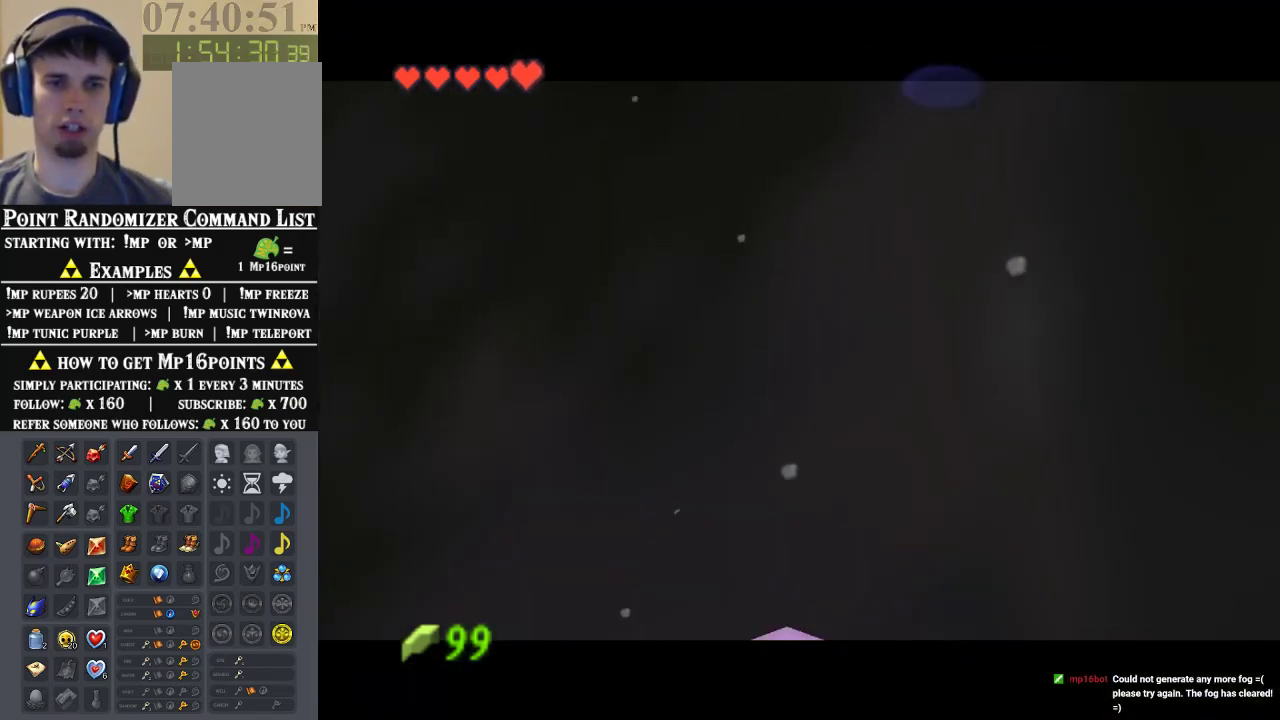
{"dt_ms": 500, "buttons": [], "left_stick": "center", "events": [[67, "A", "up"], [67, "B", "down"], [133, "A", "down"], [133, "B", "up"], [200, "A", "up"], [200, "B", "down"], [267, "B", "up"], [400, "B", "down"], [500, "B", "up"]]}
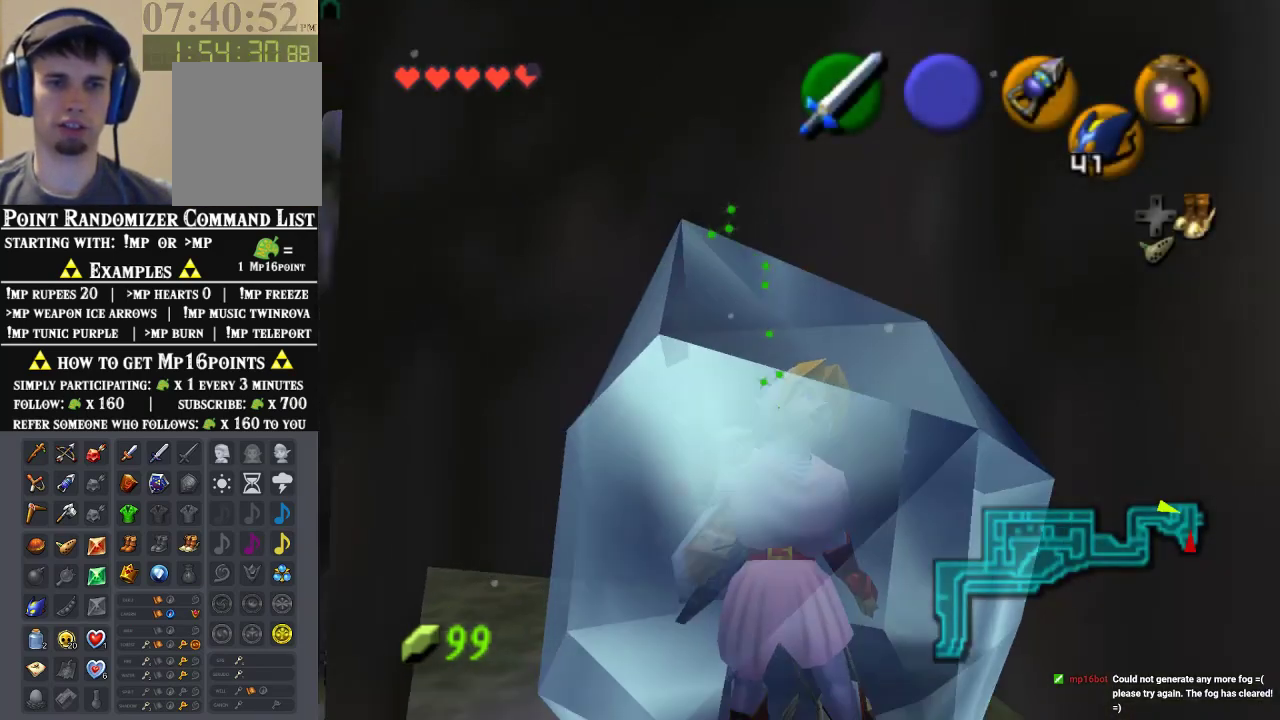
{"dt_ms": 1000, "buttons": ["A"], "left_stick": "center", "events": [[67, "B", "down"], [167, "A", "down"], [167, "B", "up"], [500, "A", "up"], [500, "B", "down"], [567, "B", "up"], [633, "B", "down"], [700, "B", "up"], [767, "B", "down"], [933, "A", "down"], [933, "B", "up"]]}
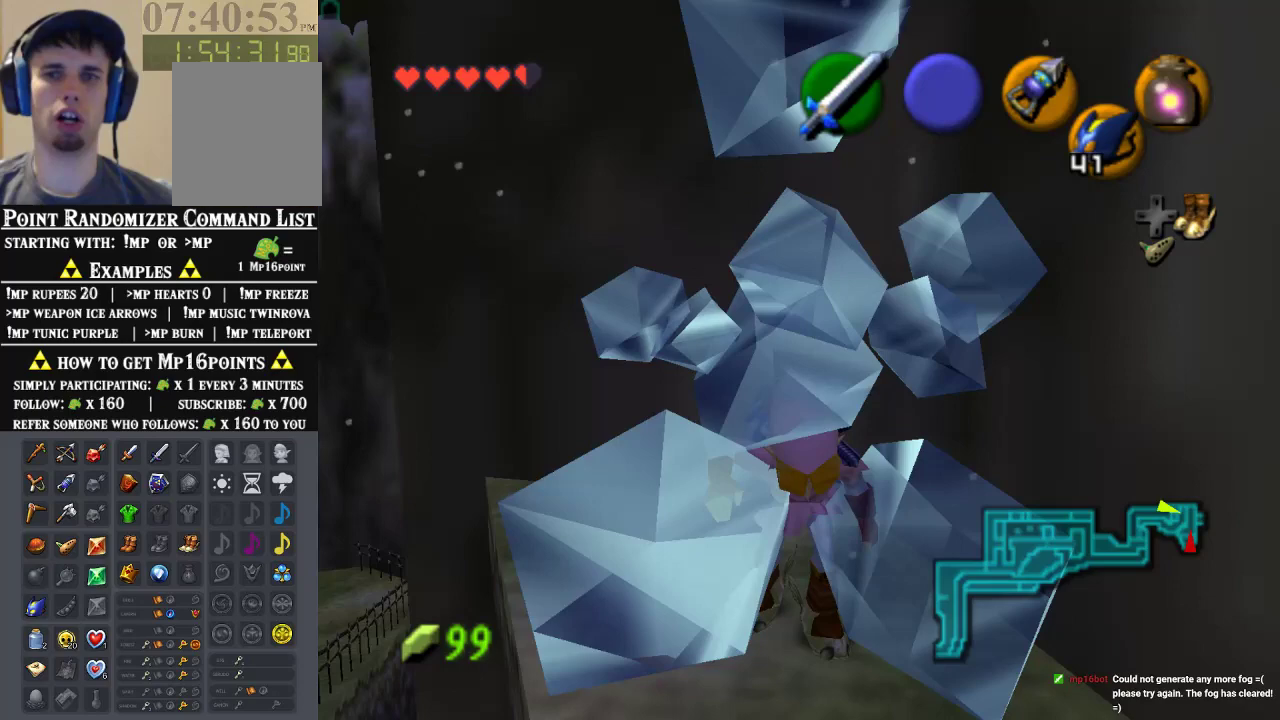
{"dt_ms": 500, "buttons": [], "left_stick": "left", "events": [[167, "A", "up"], [167, "B", "down"], [233, "B", "up"], [433, "left_stick", "left"]]}
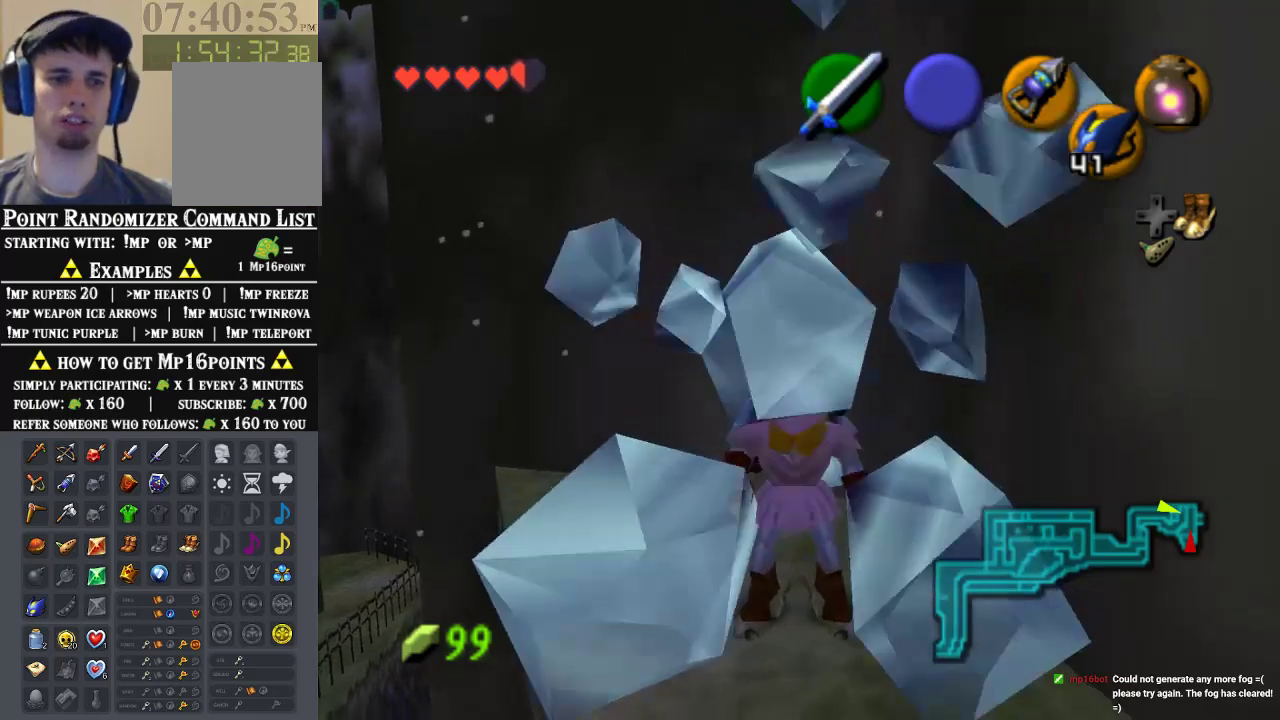
{"dt_ms": 500, "buttons": [], "left_stick": "left", "events": []}
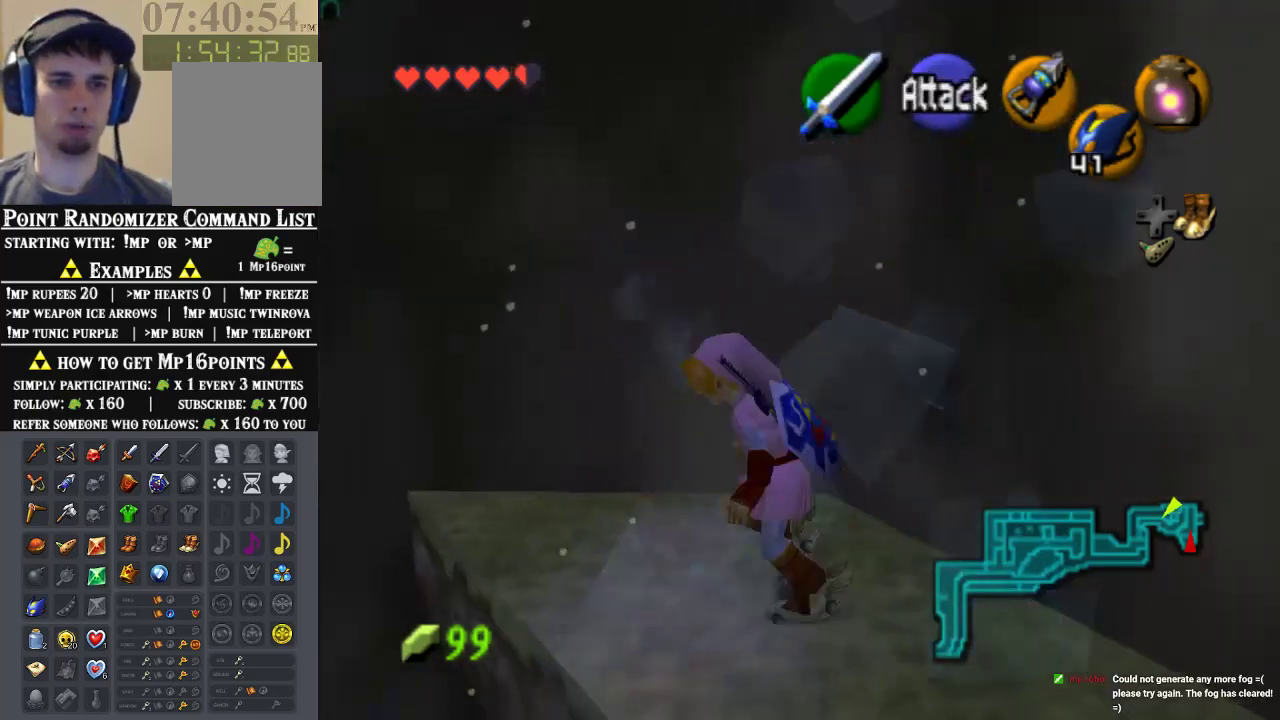
{"dt_ms": 500, "buttons": ["A"], "left_stick": "up-left", "events": [[267, "left_stick", "up-left"], [400, "A", "down"]]}